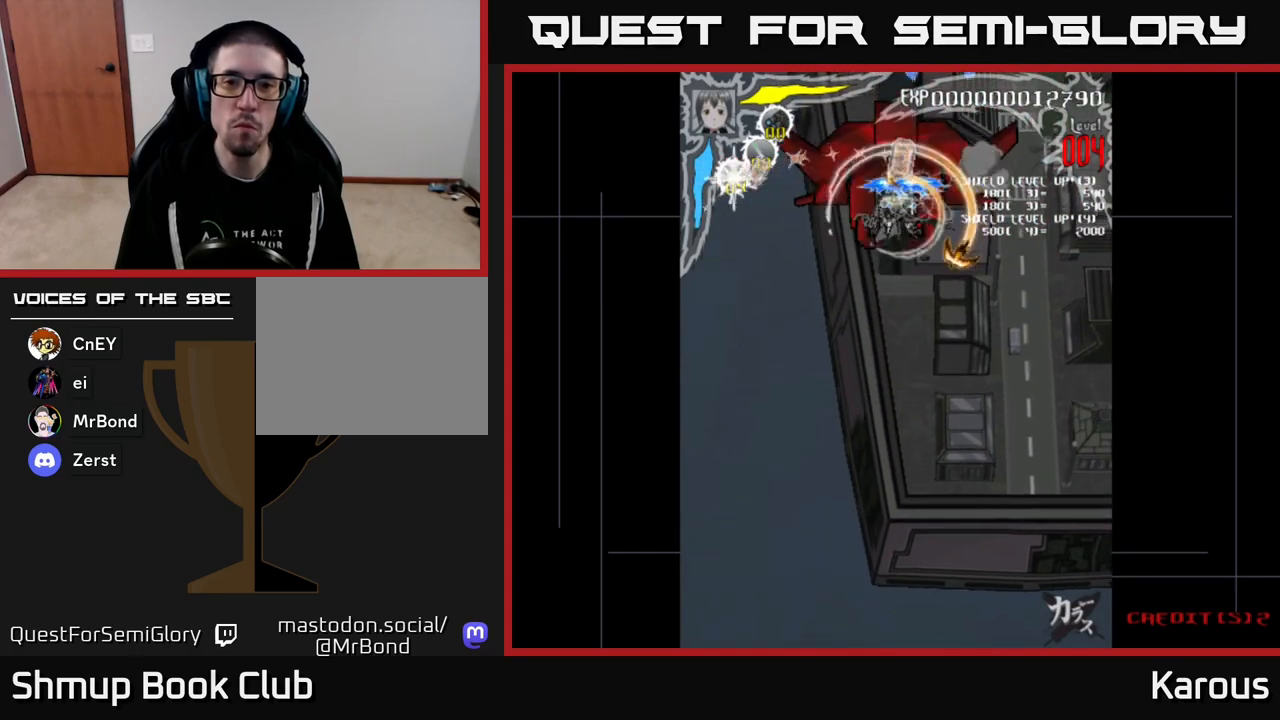
Gameplay with a controller (Xbox layout); each line is a JSON object with the inputs held at the frame after it. "events" lists button and stick changes between this image and that frame as [ms after this image, input, new state], when the widget could be followed in between. Not read: left_stick right_stick.
{"buttons": ["A"], "events": []}
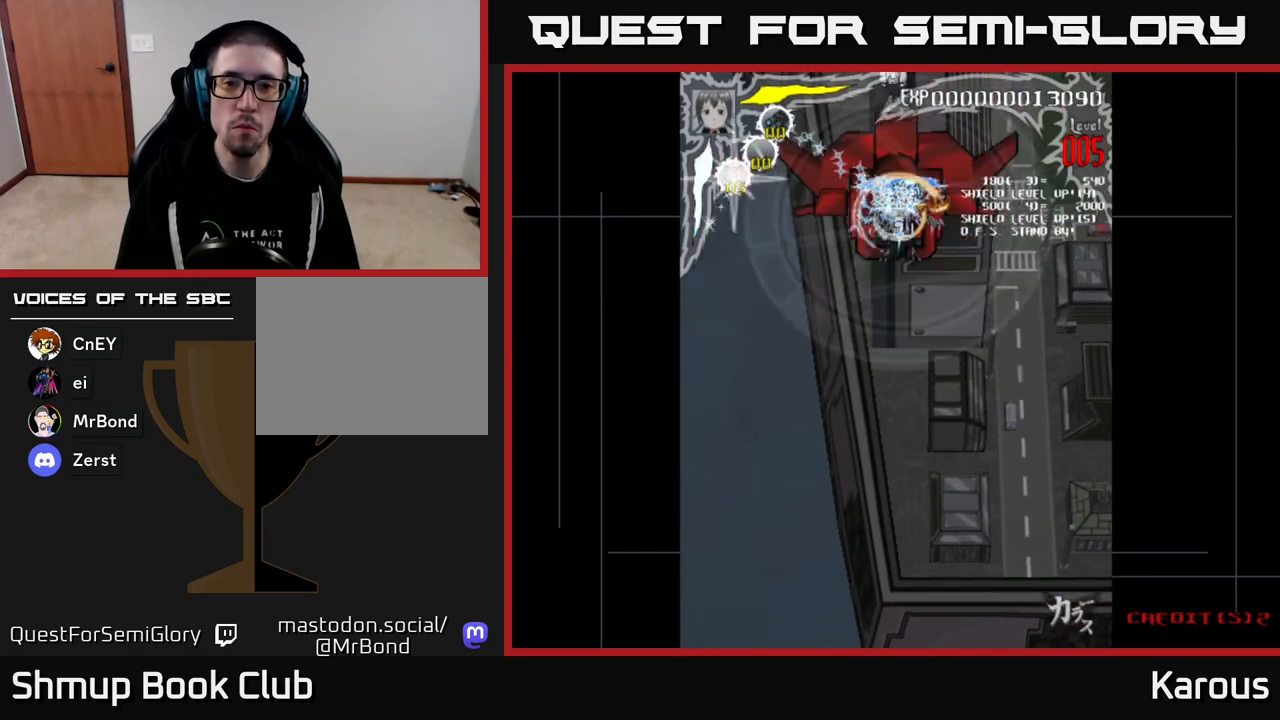
{"buttons": [], "events": [[133, "A", "up"], [167, "X", "down"], [250, "X", "up"]]}
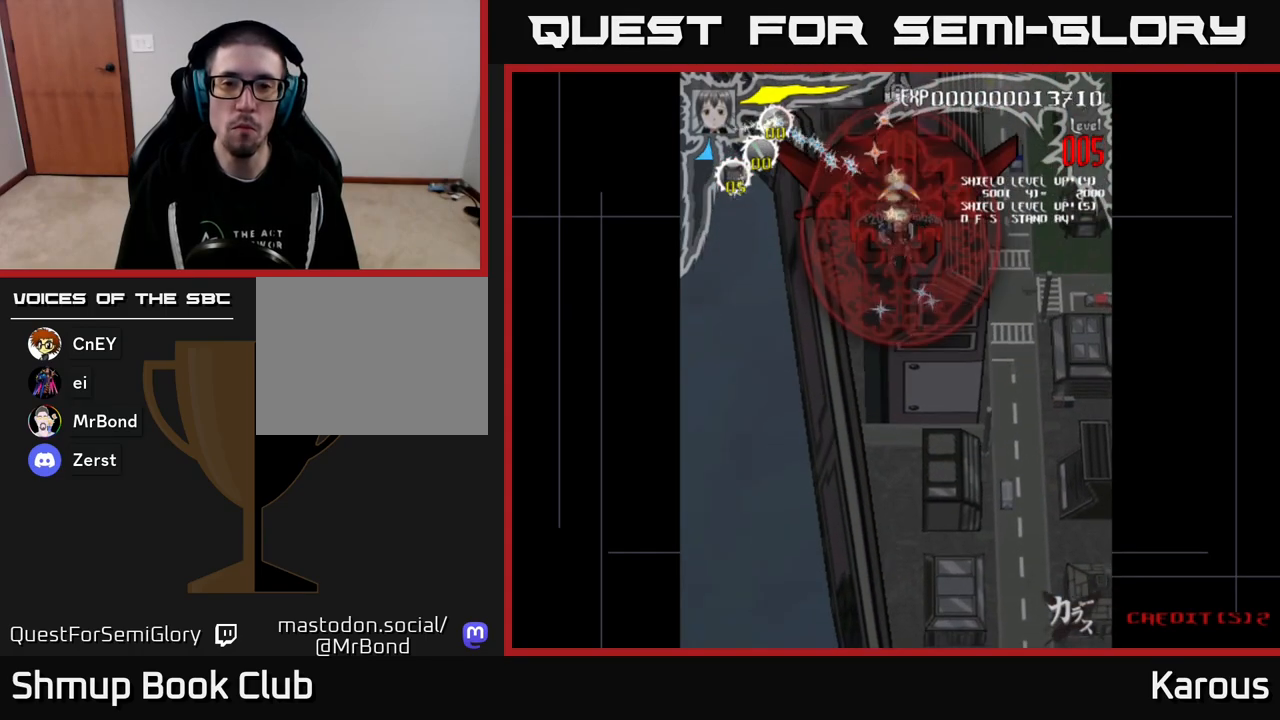
{"buttons": [], "events": []}
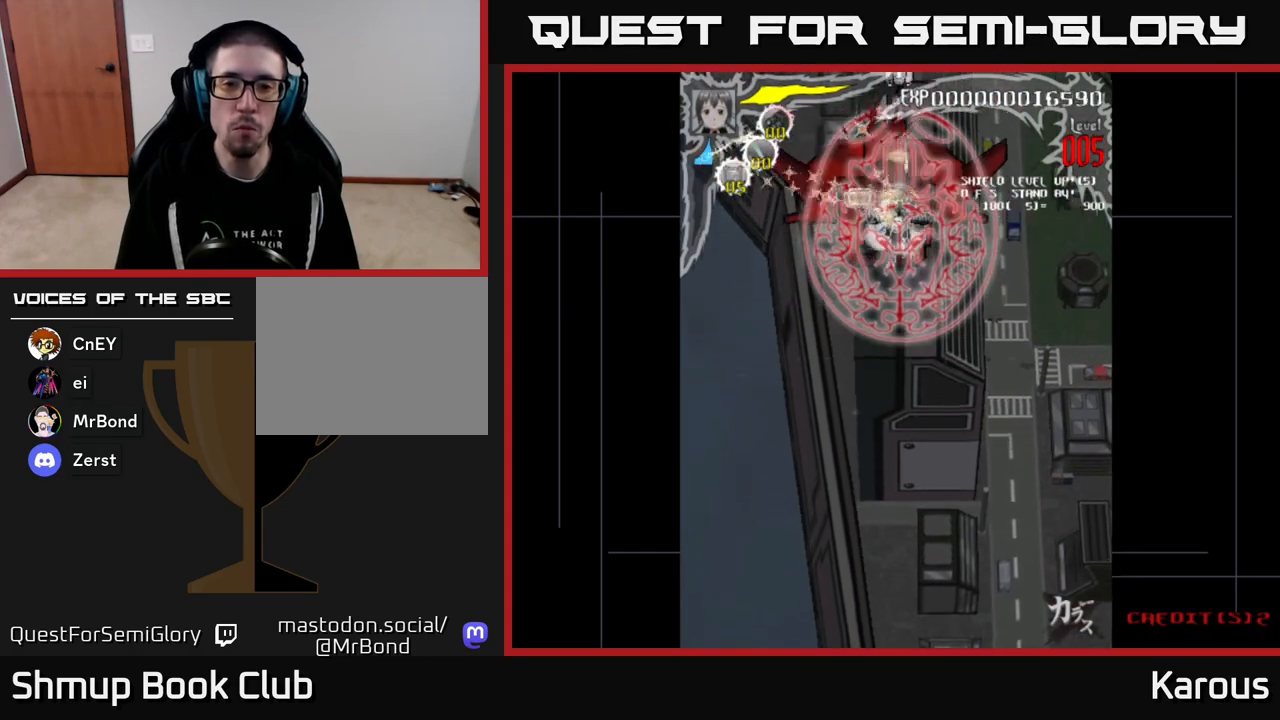
{"buttons": [], "events": []}
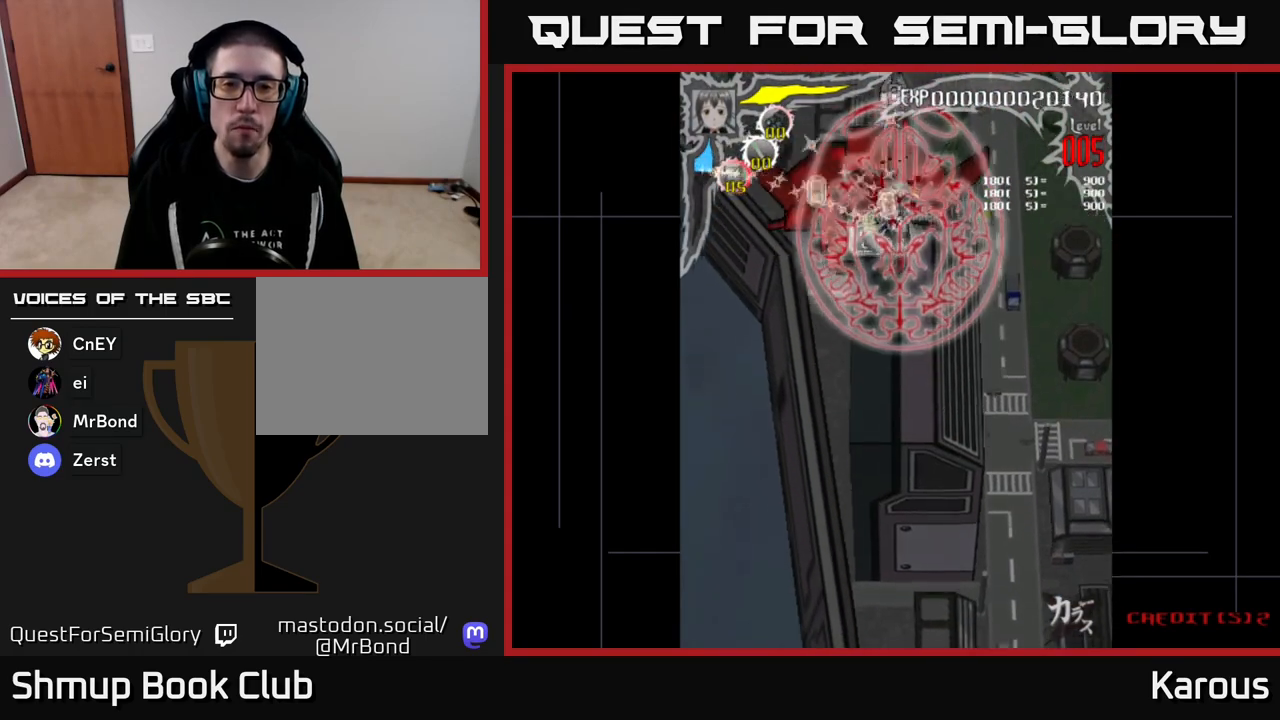
{"buttons": [], "events": []}
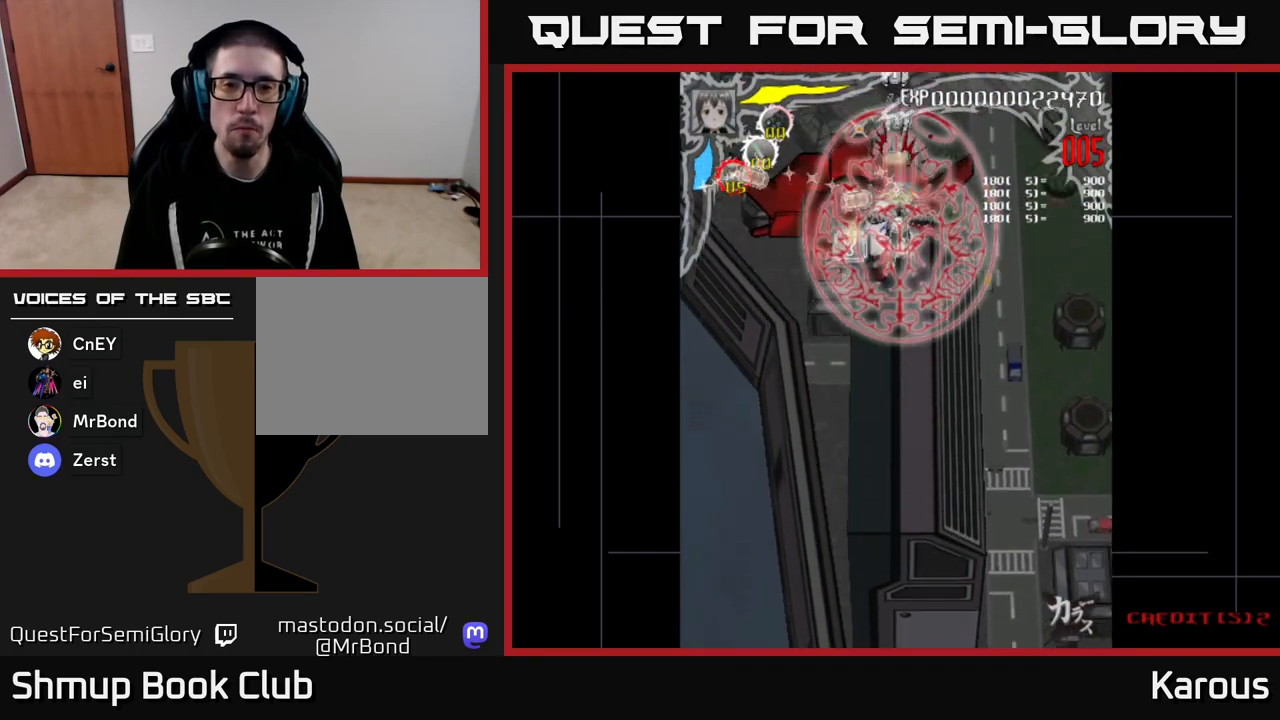
{"buttons": [], "events": []}
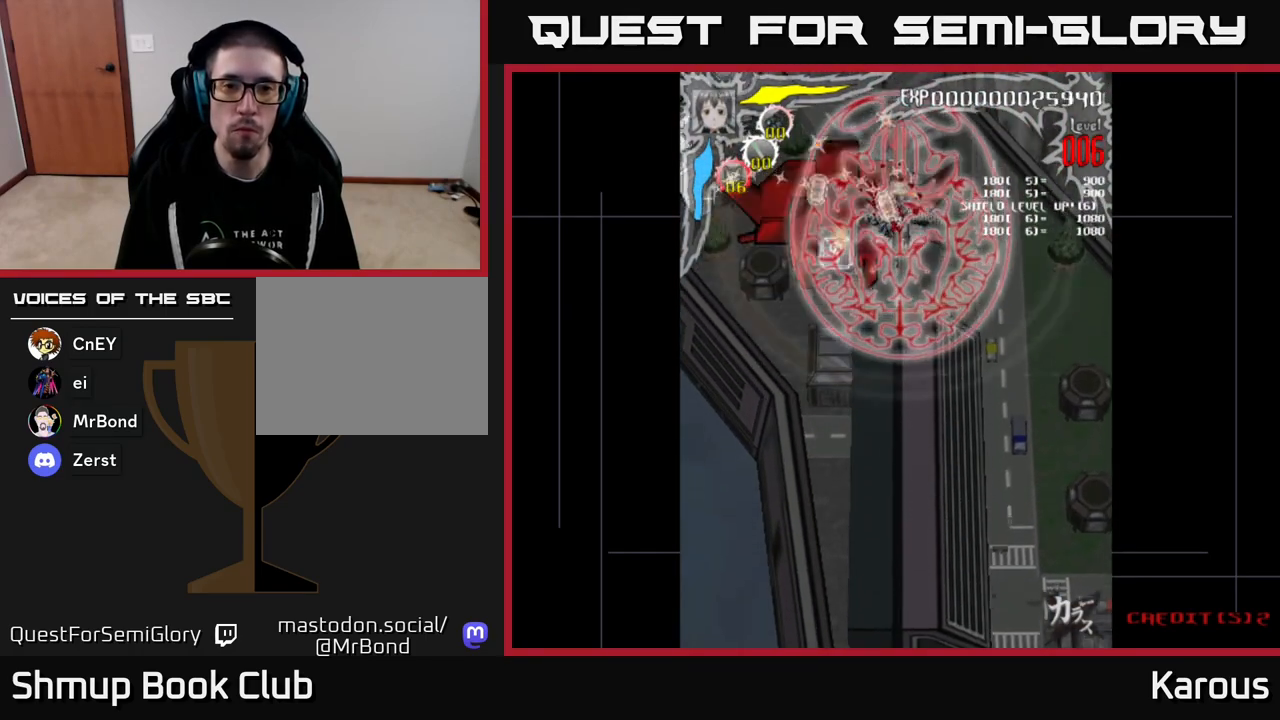
{"buttons": [], "events": []}
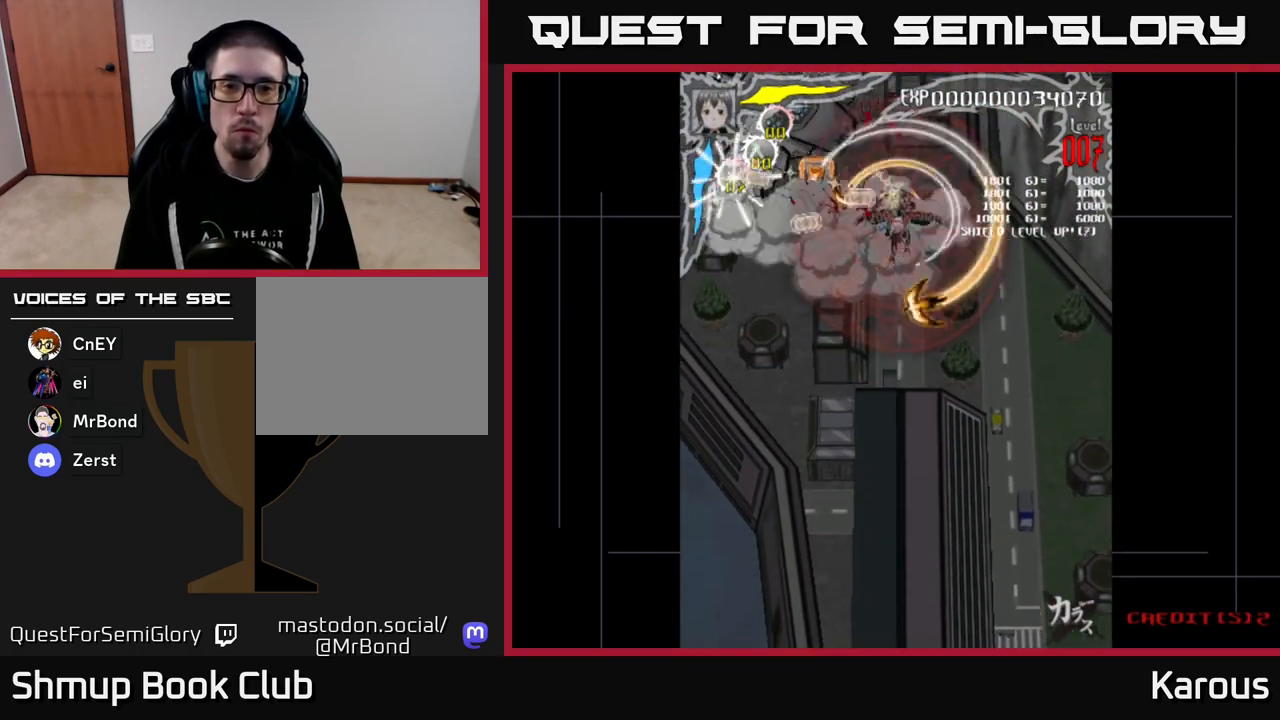
{"buttons": ["B", "DPAD_UP"], "events": [[17, "DPAD_LEFT", "down"], [33, "DPAD_DOWN", "down"], [217, "A", "down"], [333, "DPAD_DOWN", "up"], [400, "A", "up"], [433, "DPAD_UP", "down"], [450, "DPAD_LEFT", "up"], [483, "B", "down"]]}
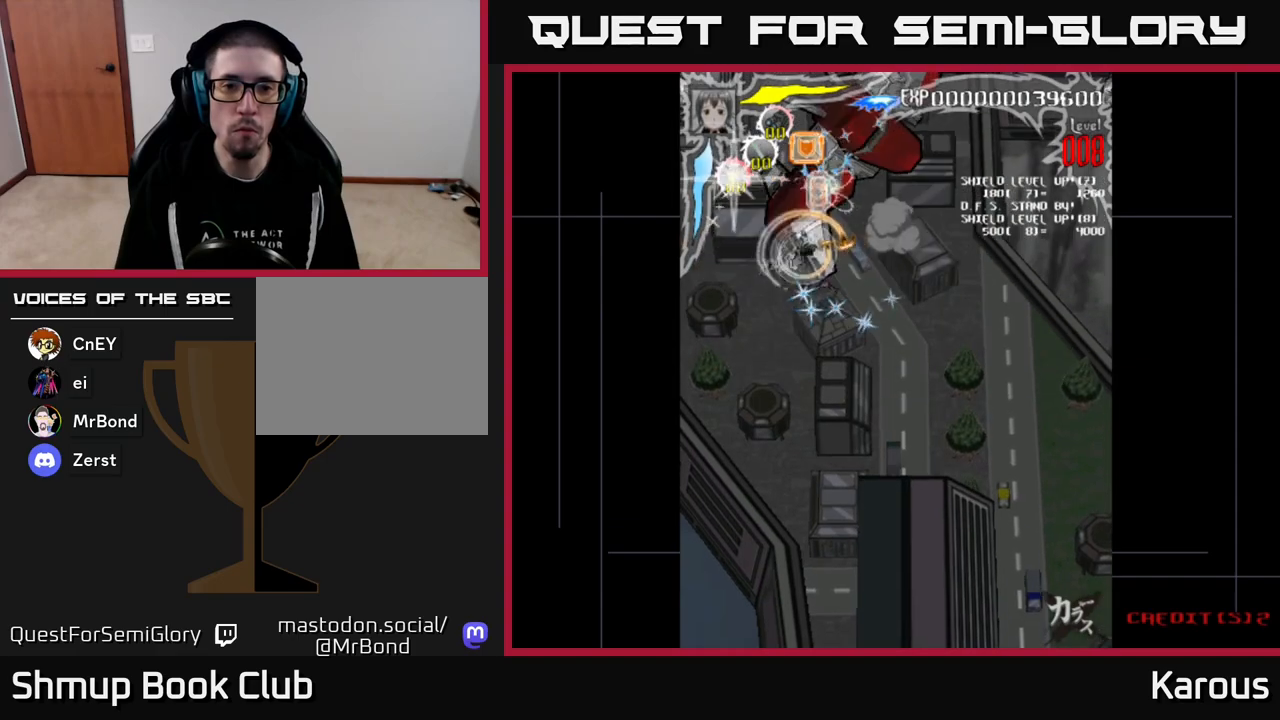
{"buttons": ["X", "DPAD_UP"], "events": [[100, "B", "up"], [467, "X", "down"]]}
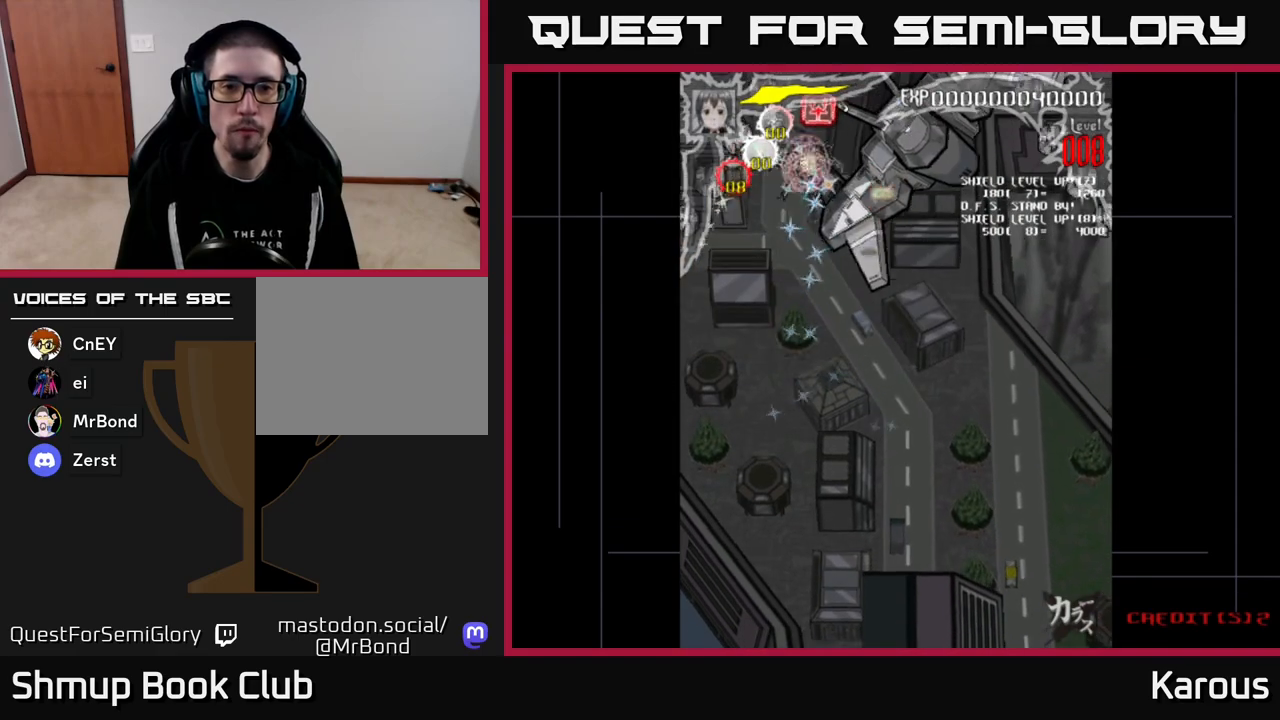
{"buttons": ["DPAD_DOWN"], "events": [[33, "DPAD_LEFT", "down"], [33, "DPAD_UP", "up"], [67, "X", "up"], [117, "DPAD_DOWN", "down"], [333, "DPAD_LEFT", "up"]]}
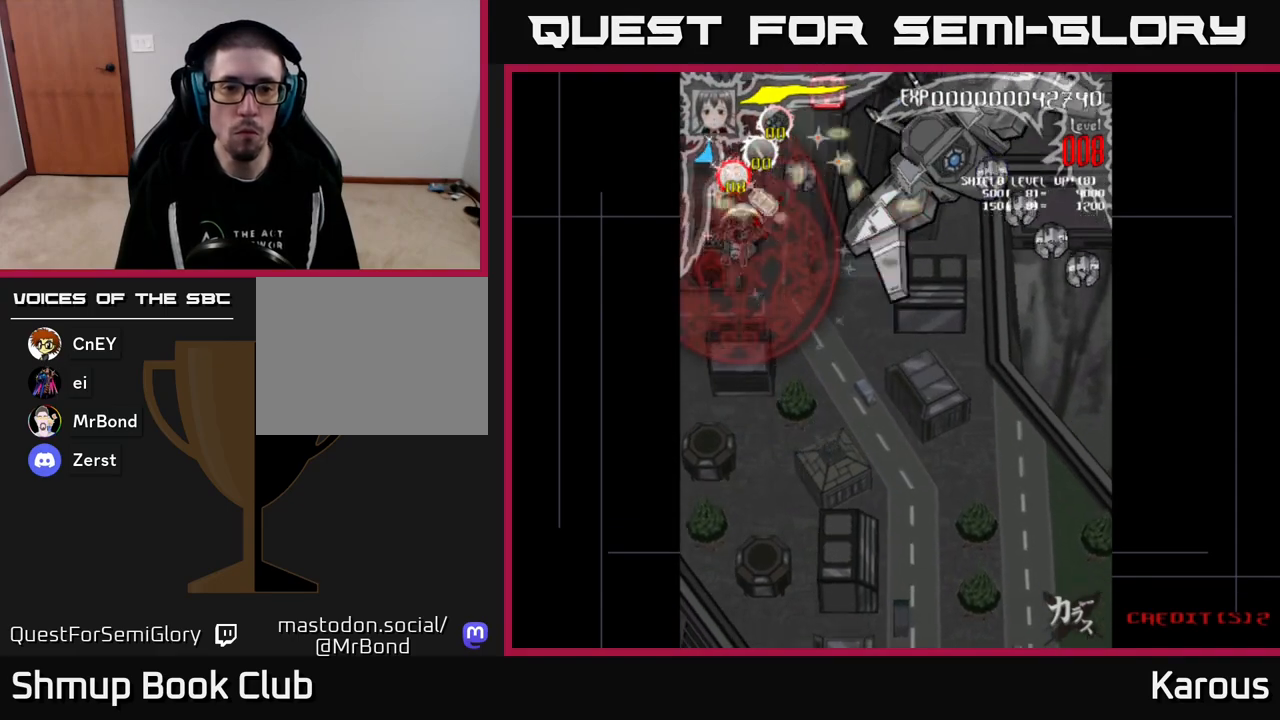
{"buttons": ["DPAD_UP", "DPAD_RIGHT"], "events": [[17, "DPAD_LEFT", "down"], [267, "DPAD_LEFT", "up"], [333, "DPAD_RIGHT", "down"], [383, "DPAD_DOWN", "up"], [433, "DPAD_UP", "down"]]}
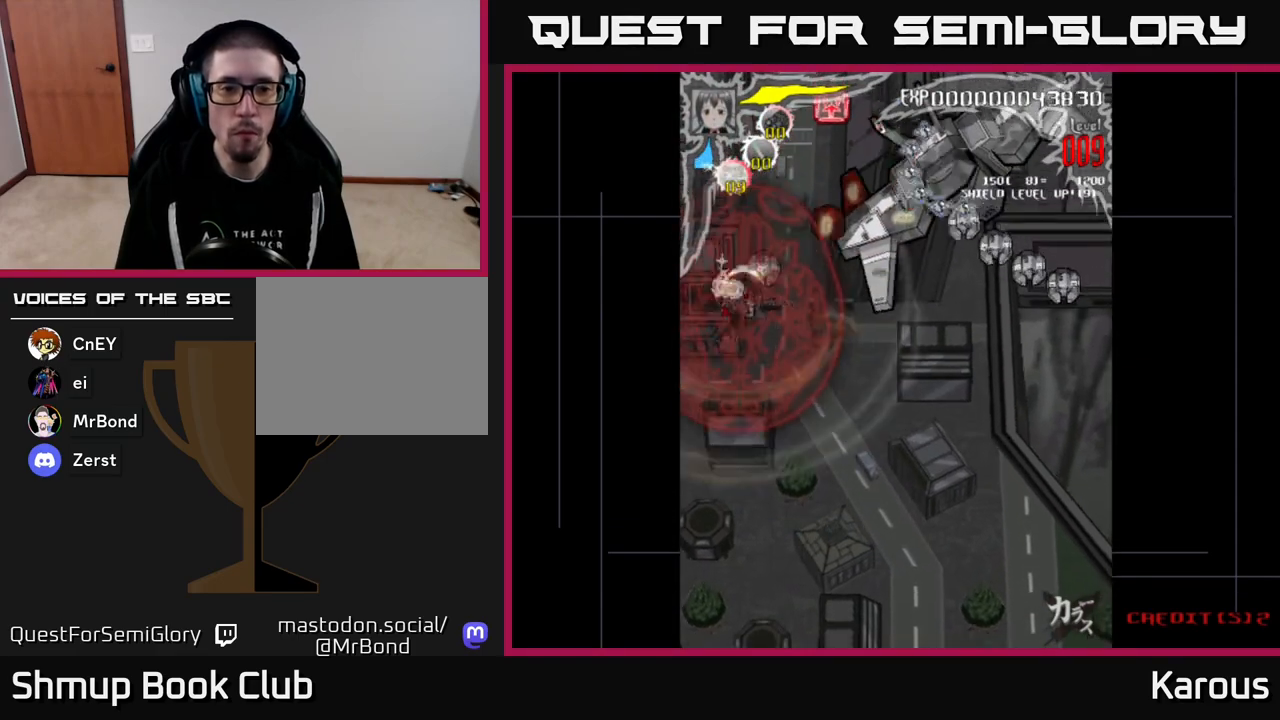
{"buttons": ["DPAD_UP"], "events": [[183, "DPAD_UP", "up"], [217, "DPAD_UP", "down"], [267, "DPAD_RIGHT", "up"], [350, "DPAD_RIGHT", "down"], [467, "DPAD_RIGHT", "up"]]}
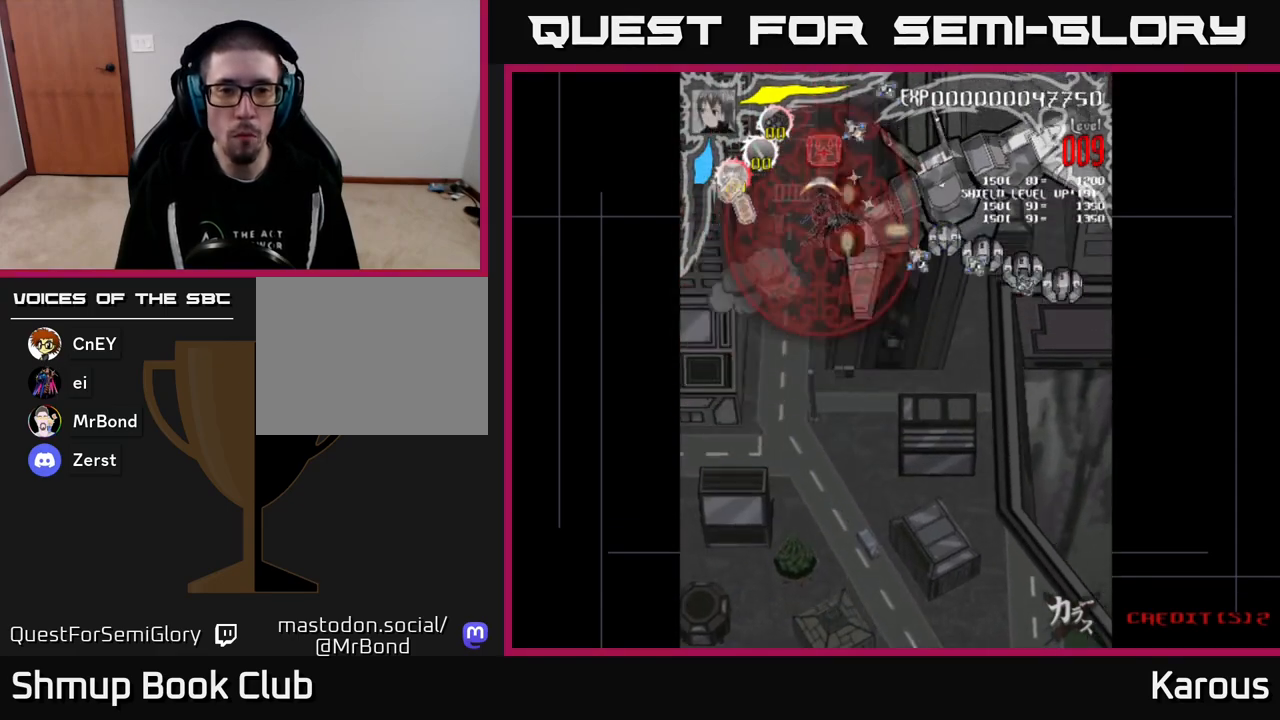
{"buttons": ["DPAD_DOWN", "DPAD_RIGHT"], "events": [[83, "DPAD_RIGHT", "down"], [100, "DPAD_UP", "up"], [183, "DPAD_DOWN", "down"]]}
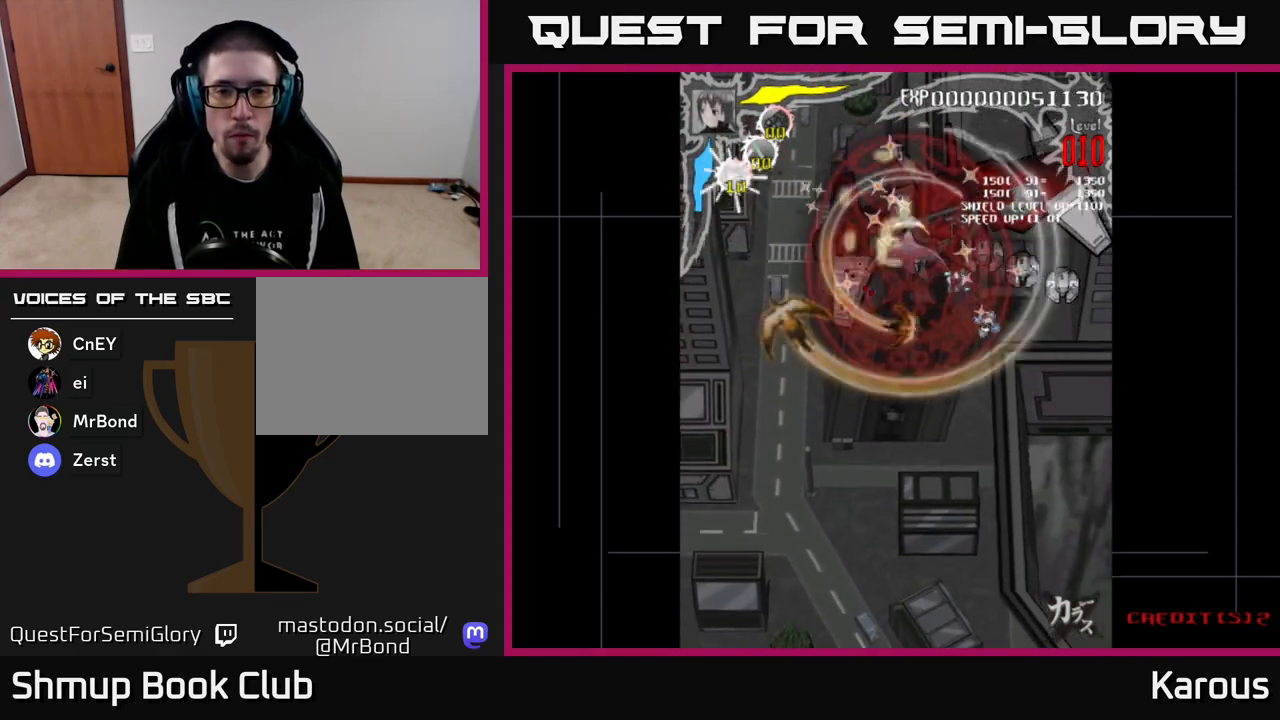
{"buttons": ["DPAD_DOWN", "DPAD_RIGHT"], "events": [[17, "DPAD_DOWN", "up"], [200, "DPAD_DOWN", "down"], [283, "DPAD_DOWN", "up"], [417, "DPAD_DOWN", "down"]]}
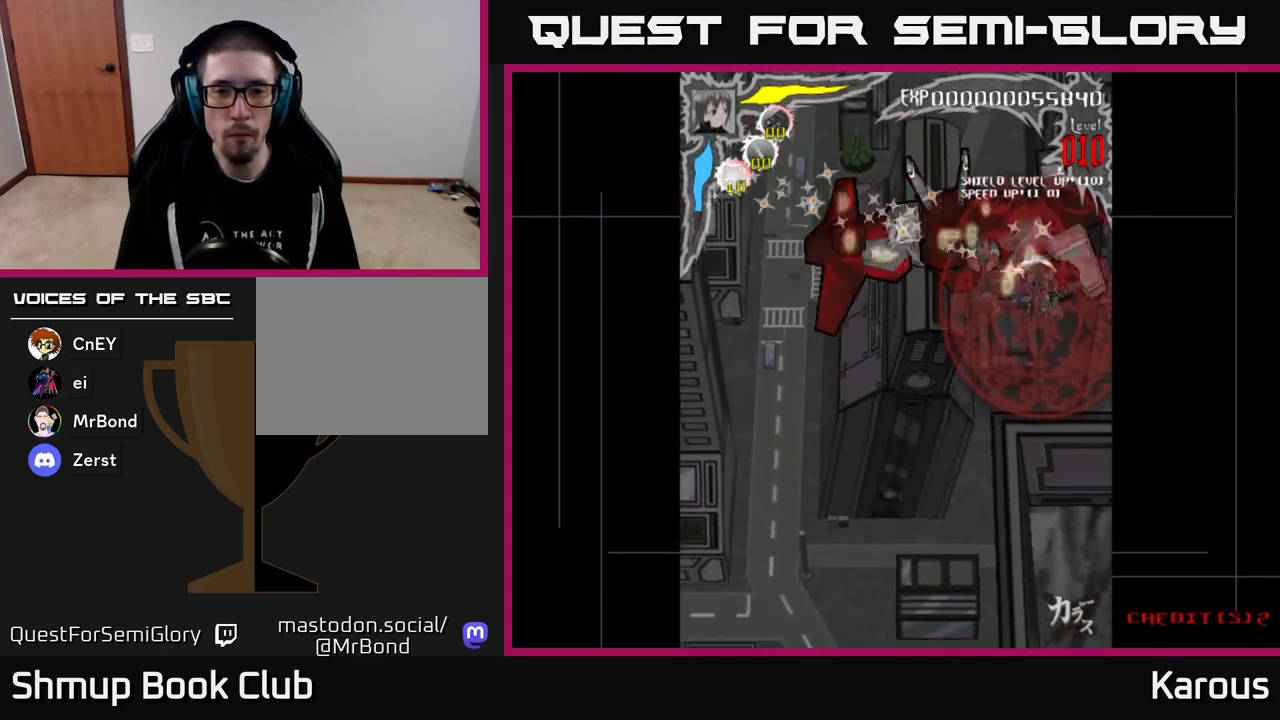
{"buttons": ["DPAD_LEFT"], "events": [[33, "DPAD_DOWN", "up"], [133, "DPAD_DOWN", "down"], [183, "DPAD_RIGHT", "up"], [200, "DPAD_DOWN", "up"], [200, "DPAD_LEFT", "down"], [250, "DPAD_UP", "down"], [417, "DPAD_UP", "up"]]}
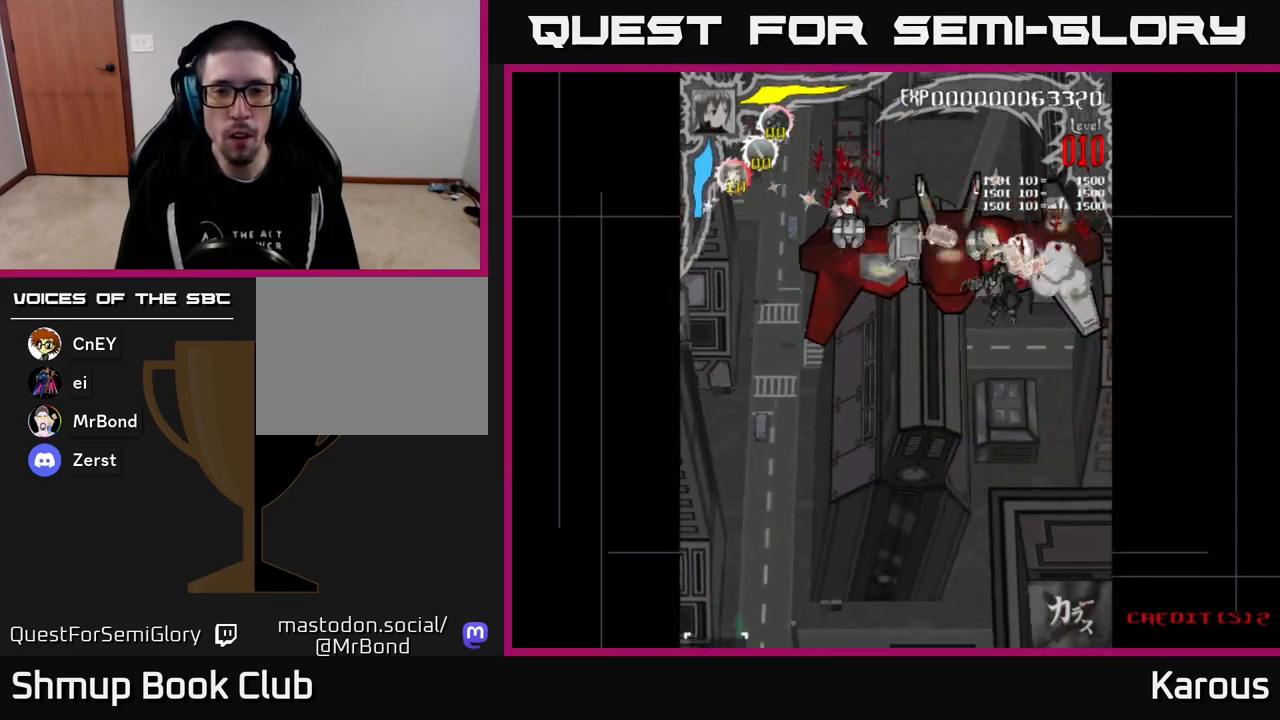
{"buttons": ["DPAD_LEFT"], "events": [[17, "DPAD_UP", "down"], [167, "DPAD_UP", "up"], [267, "DPAD_UP", "down"], [383, "DPAD_UP", "up"]]}
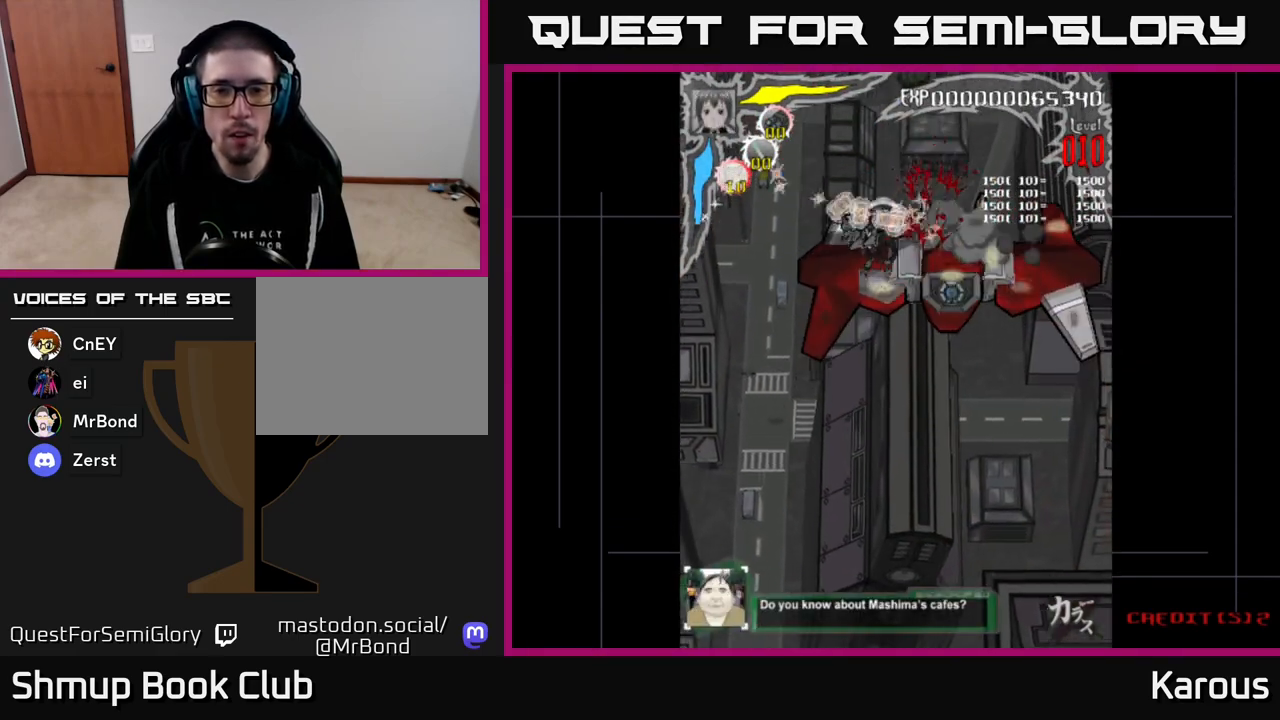
{"buttons": ["A", "DPAD_DOWN", "DPAD_RIGHT"], "events": [[133, "DPAD_DOWN", "down"], [133, "DPAD_LEFT", "up"], [183, "DPAD_RIGHT", "down"], [317, "DPAD_RIGHT", "up"], [400, "A", "down"], [417, "DPAD_RIGHT", "down"]]}
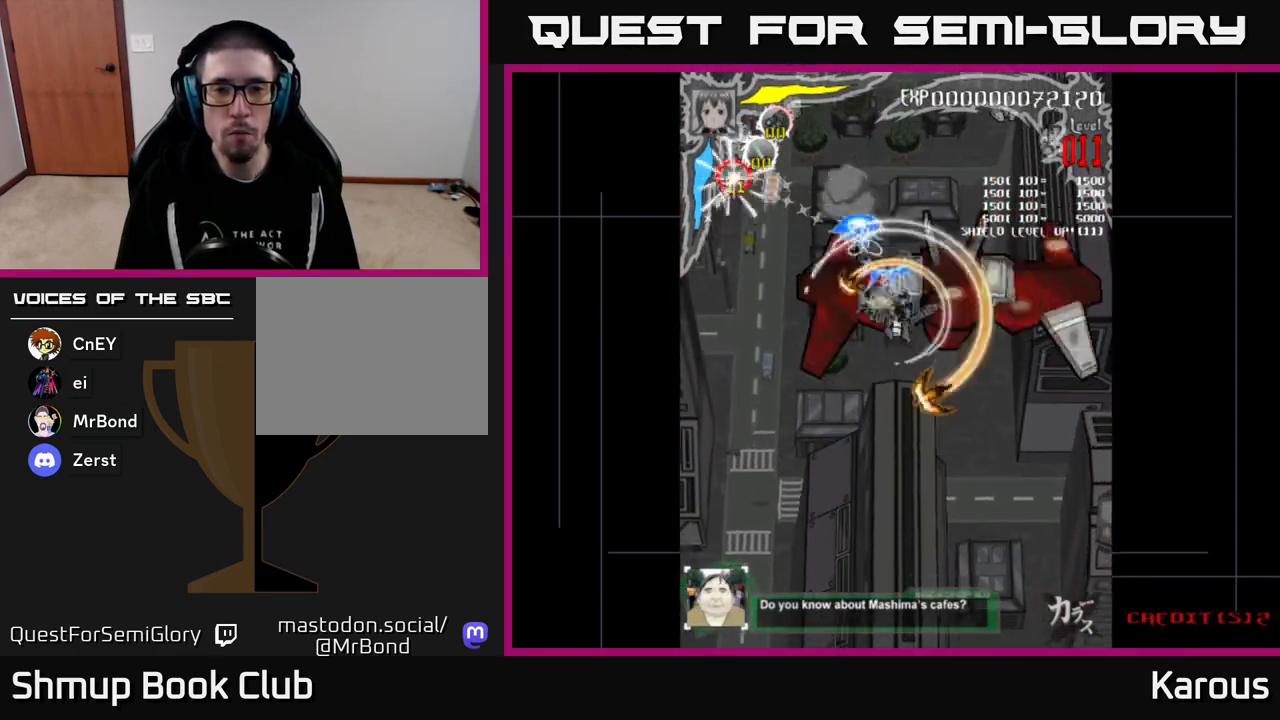
{"buttons": ["DPAD_UP"], "events": [[133, "DPAD_DOWN", "up"], [217, "DPAD_UP", "down"], [267, "DPAD_RIGHT", "up"], [300, "X", "down"], [317, "A", "up"], [350, "DPAD_RIGHT", "down"], [400, "X", "up"], [467, "DPAD_RIGHT", "up"]]}
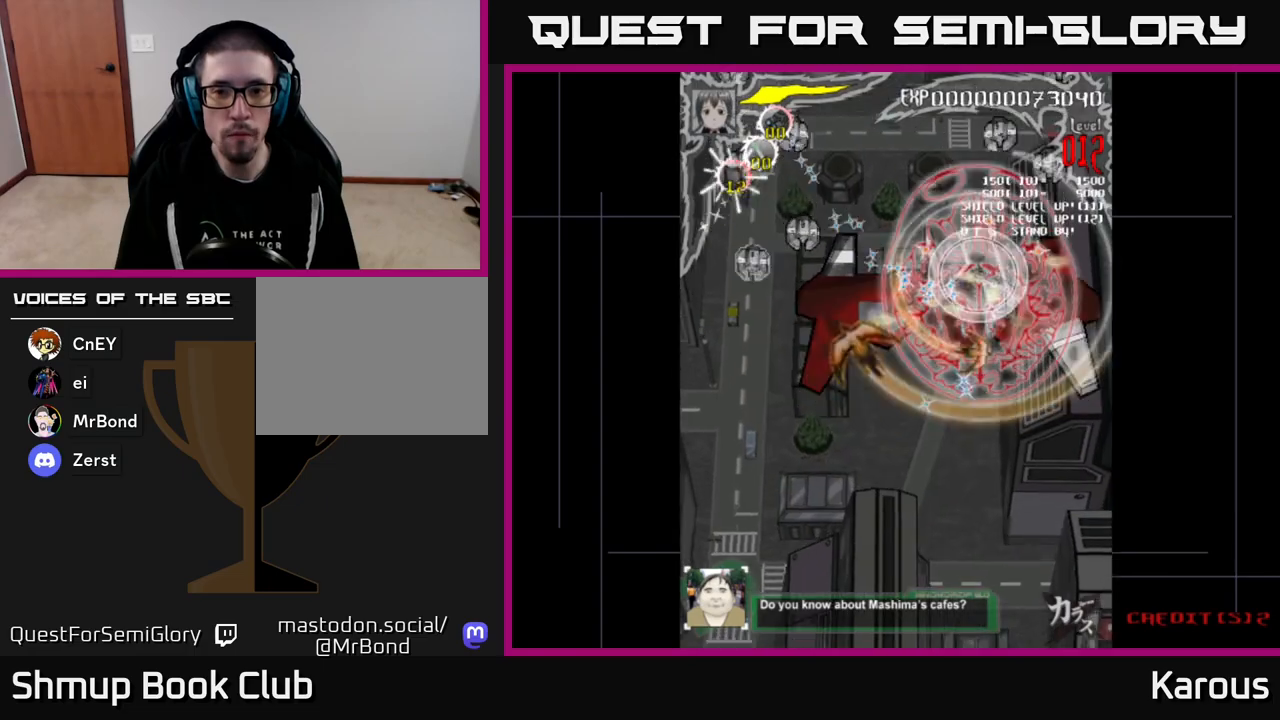
{"buttons": ["DPAD_LEFT"], "events": [[17, "DPAD_UP", "up"], [50, "DPAD_DOWN", "down"], [217, "DPAD_LEFT", "down"], [250, "DPAD_DOWN", "up"], [400, "DPAD_DOWN", "down"], [500, "DPAD_DOWN", "up"]]}
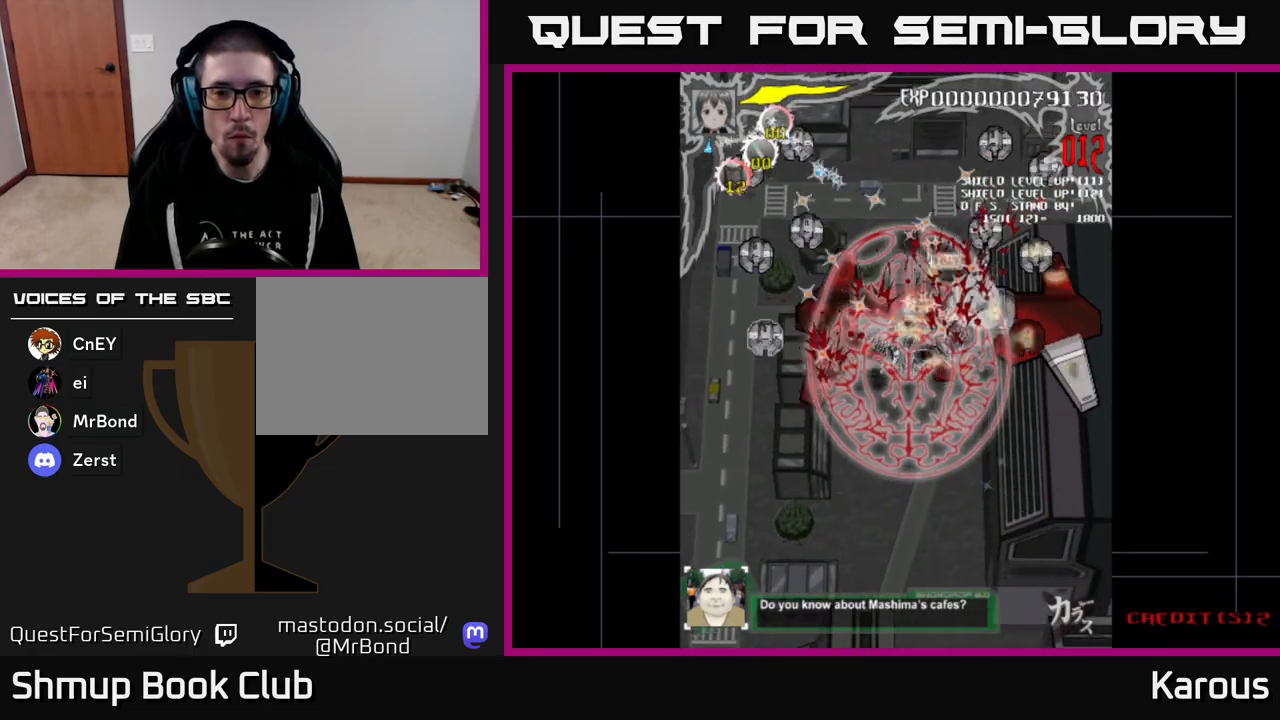
{"buttons": ["DPAD_LEFT"], "events": [[167, "DPAD_DOWN", "down"], [450, "DPAD_DOWN", "up"]]}
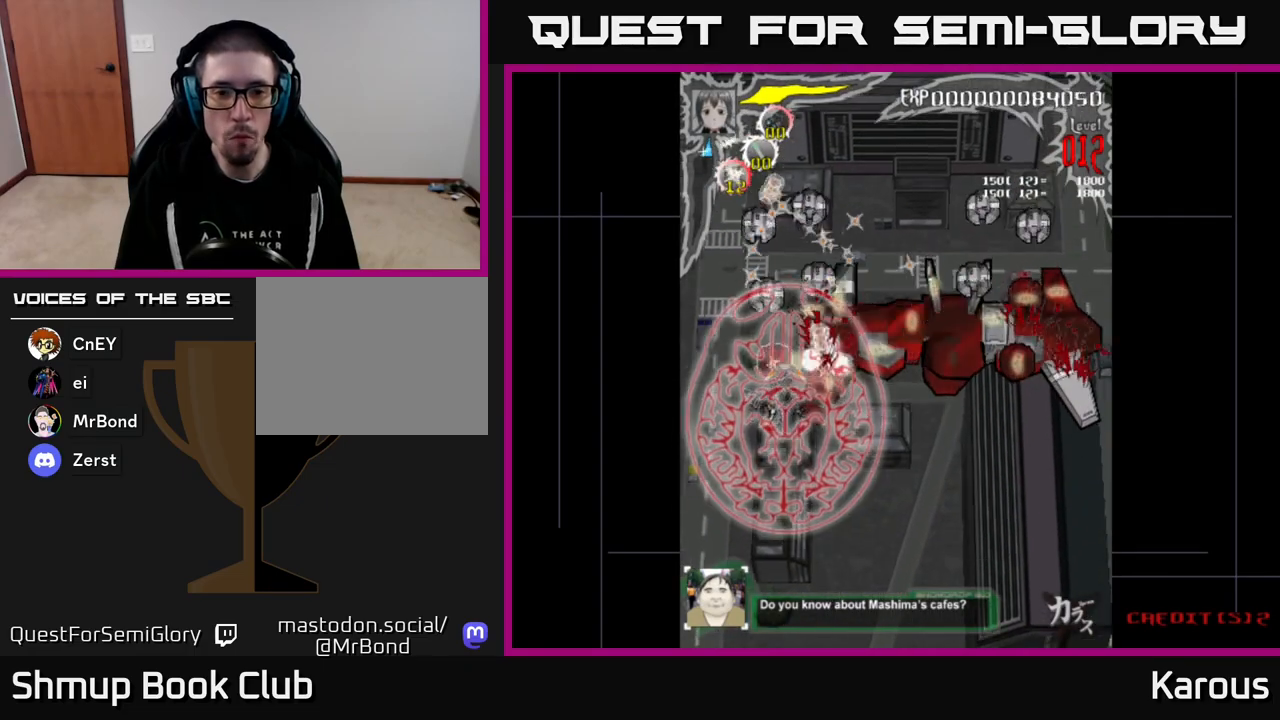
{"buttons": ["DPAD_UP"], "events": [[17, "DPAD_UP", "down"], [33, "DPAD_LEFT", "up"]]}
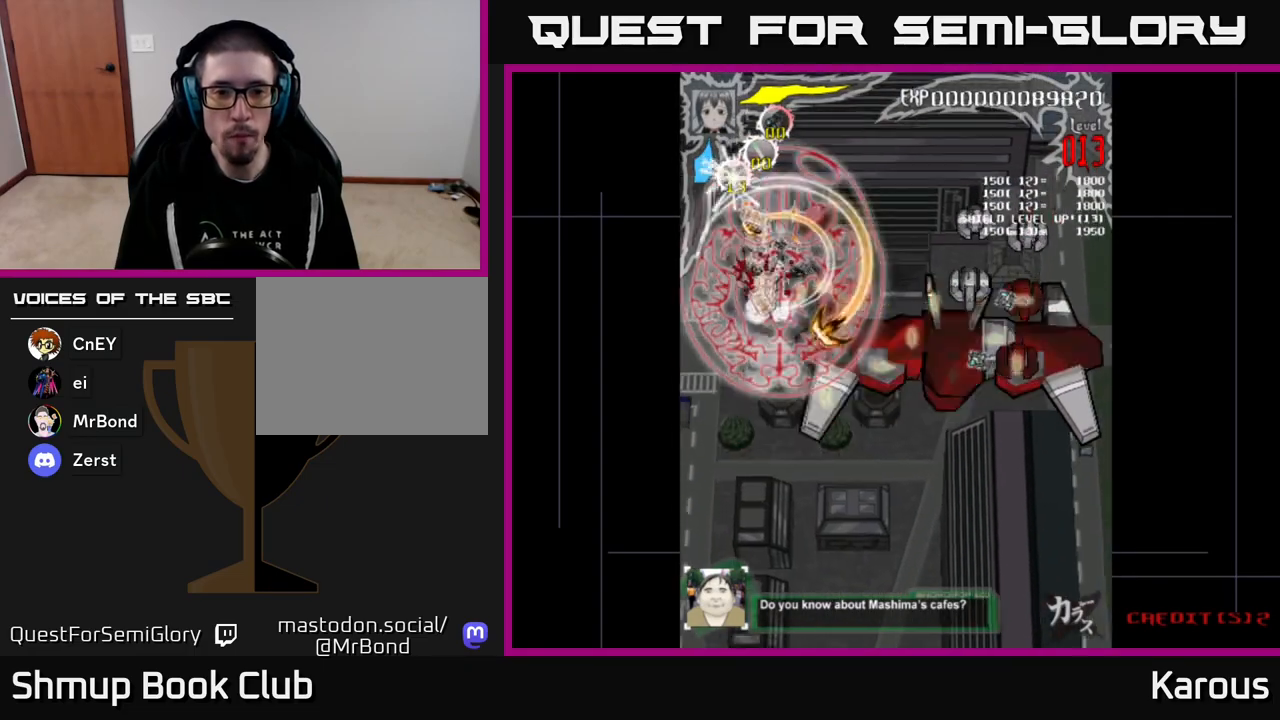
{"buttons": ["DPAD_RIGHT"], "events": [[17, "DPAD_RIGHT", "down"], [100, "DPAD_UP", "up"], [167, "DPAD_DOWN", "down"], [200, "DPAD_RIGHT", "up"], [367, "DPAD_RIGHT", "down"], [483, "DPAD_DOWN", "up"]]}
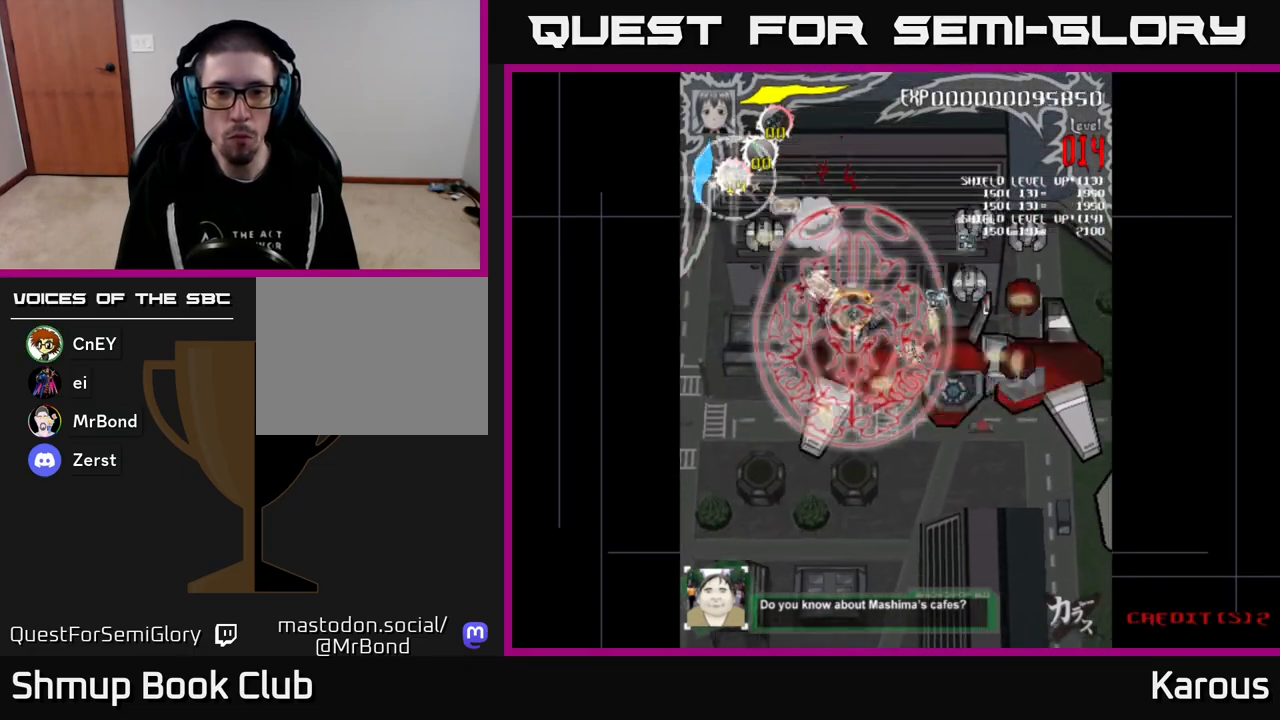
{"buttons": ["DPAD_RIGHT"], "events": []}
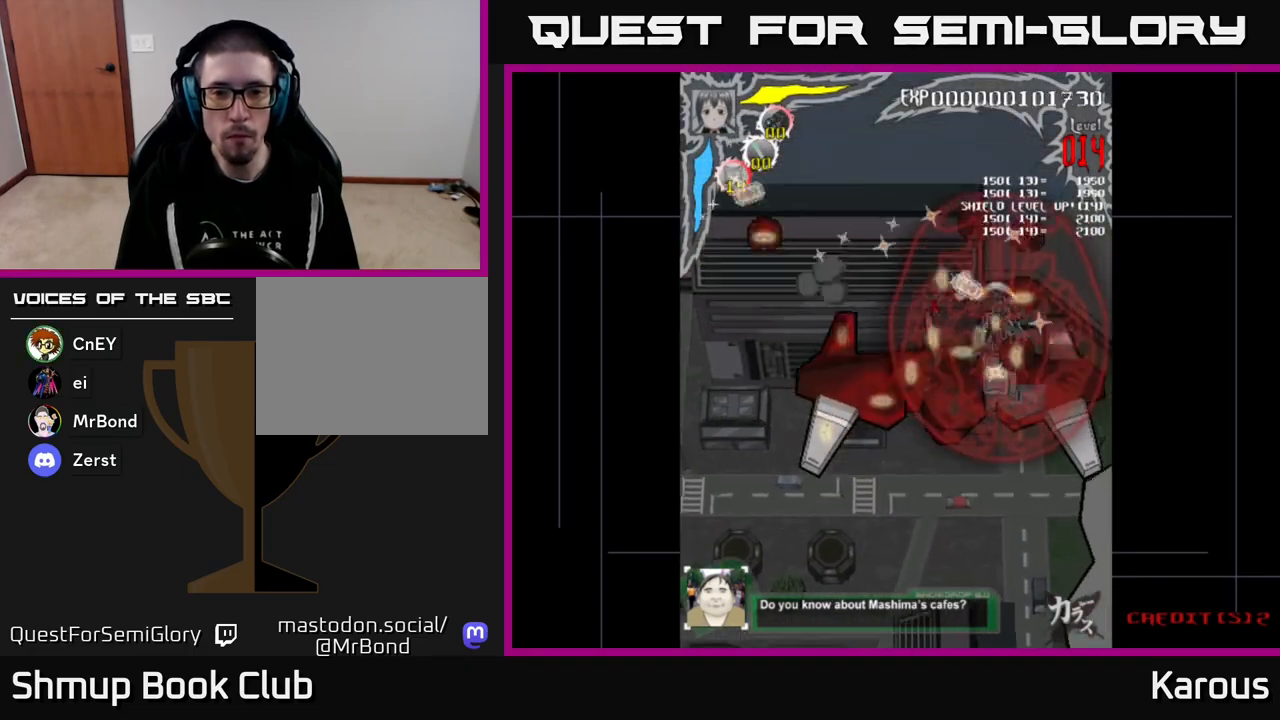
{"buttons": ["DPAD_LEFT"], "events": [[100, "DPAD_RIGHT", "up"], [100, "DPAD_UP", "down"], [350, "DPAD_LEFT", "down"], [433, "DPAD_UP", "up"]]}
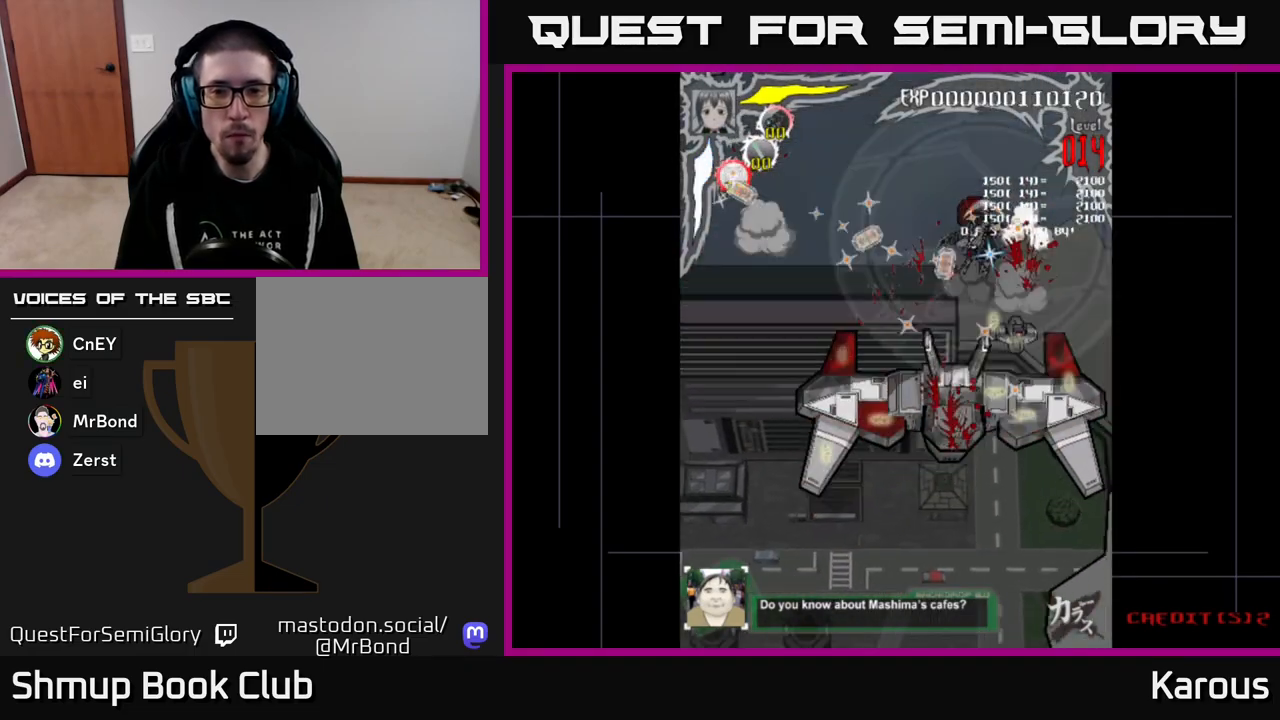
{"buttons": ["DPAD_DOWN", "DPAD_RIGHT"], "events": [[83, "DPAD_LEFT", "up"], [100, "DPAD_DOWN", "down"], [117, "DPAD_RIGHT", "down"], [317, "DPAD_RIGHT", "up"], [483, "DPAD_RIGHT", "down"]]}
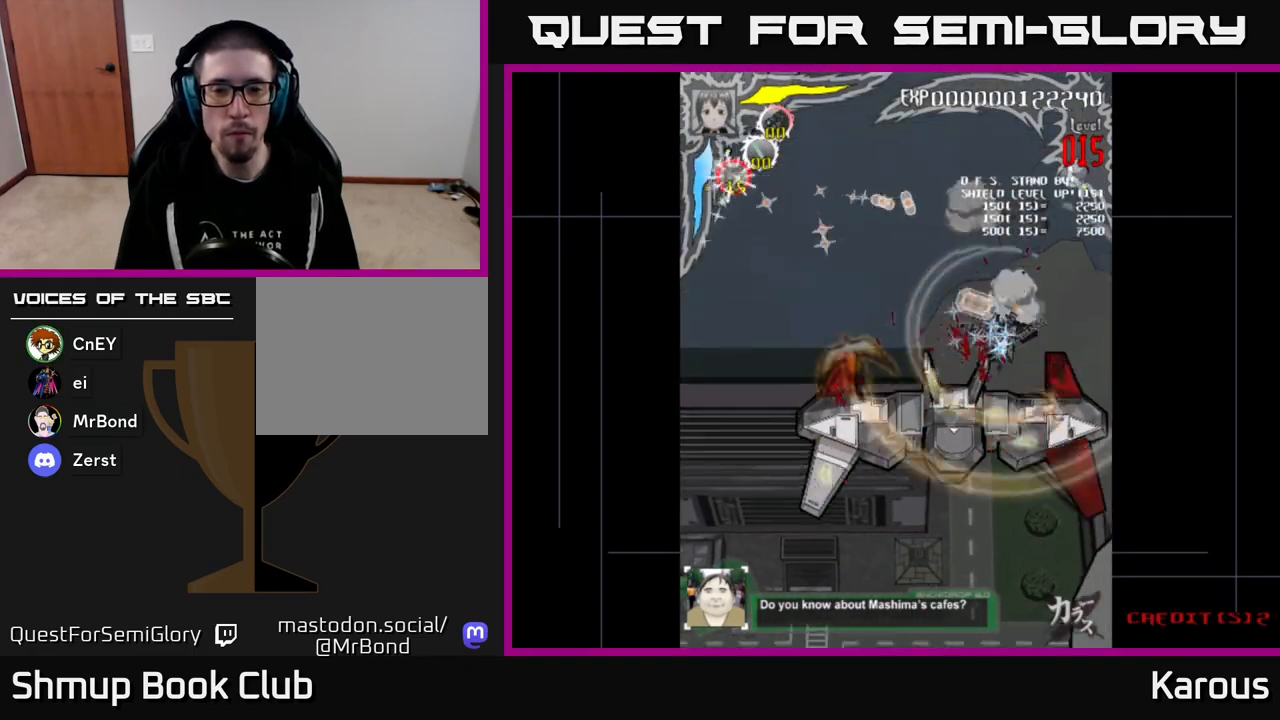
{"buttons": ["A", "DPAD_RIGHT"], "events": [[33, "DPAD_RIGHT", "up"], [217, "A", "down"], [267, "DPAD_RIGHT", "down"], [383, "DPAD_RIGHT", "up"], [450, "DPAD_RIGHT", "down"], [483, "DPAD_DOWN", "up"]]}
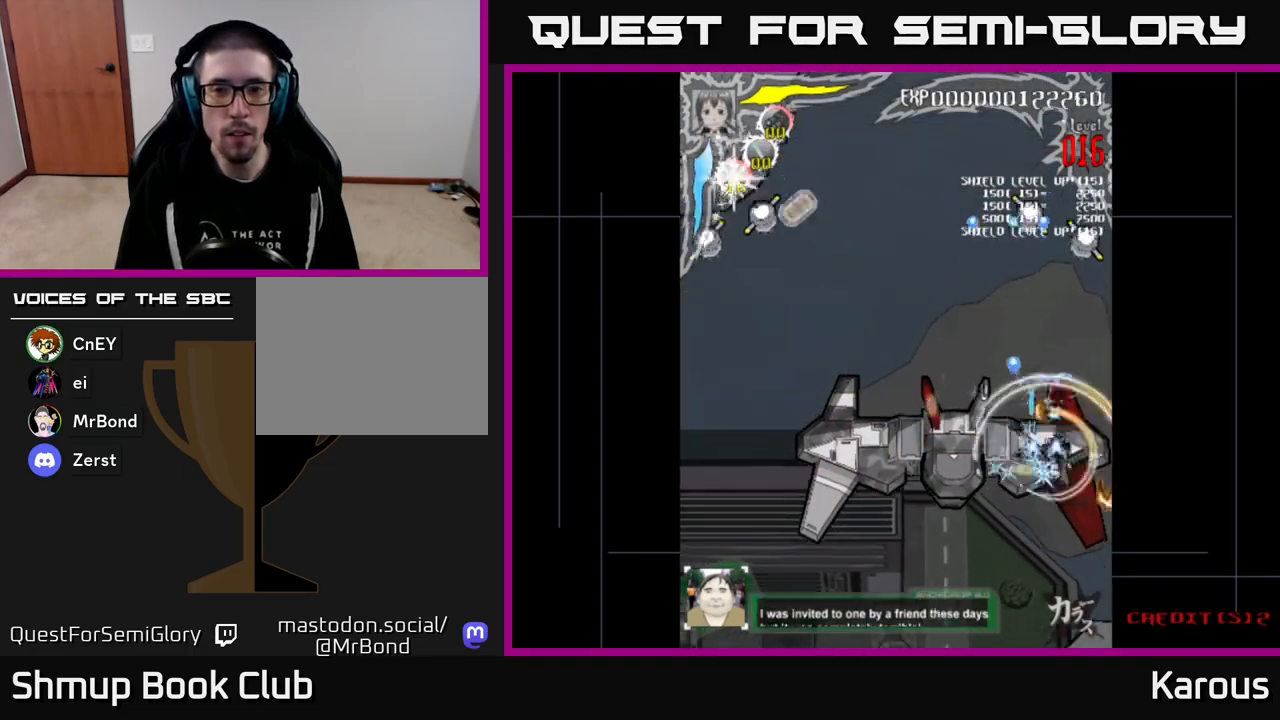
{"buttons": ["A", "DPAD_UP", "DPAD_LEFT"], "events": [[33, "DPAD_UP", "down"], [117, "DPAD_RIGHT", "up"], [233, "DPAD_LEFT", "down"], [350, "DPAD_LEFT", "up"], [467, "DPAD_LEFT", "down"]]}
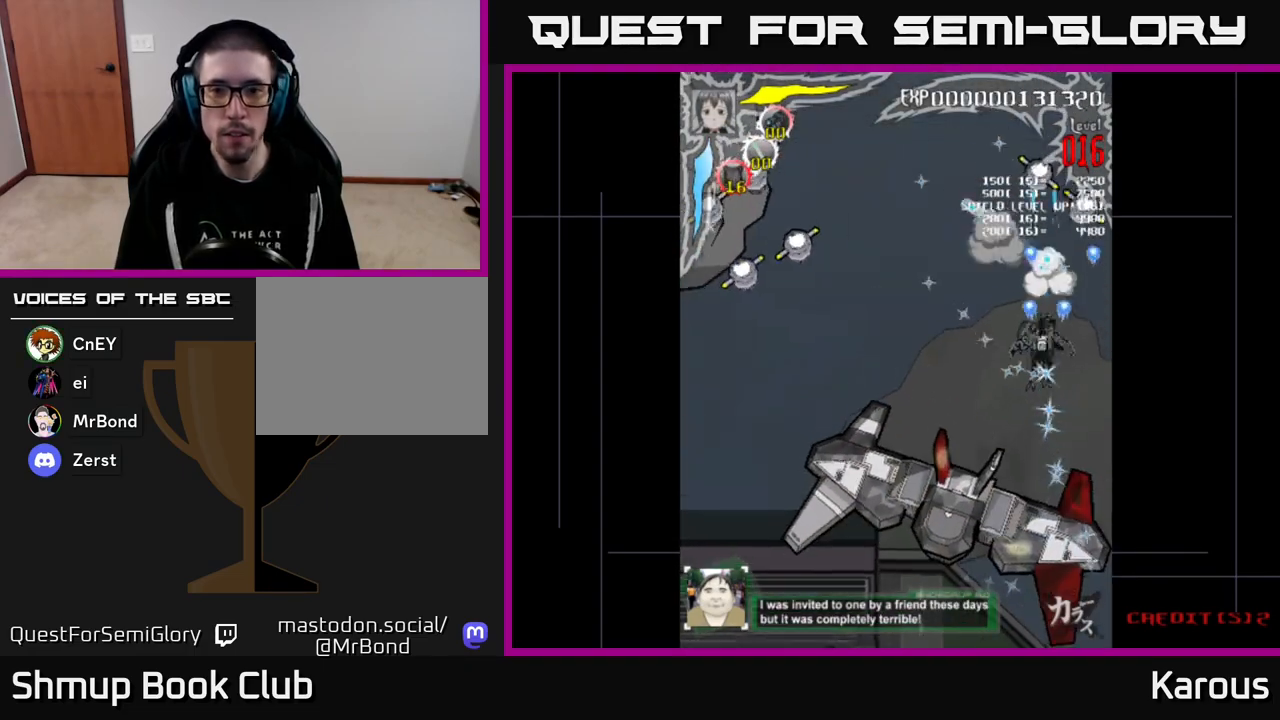
{"buttons": ["A", "DPAD_LEFT"], "events": [[33, "DPAD_UP", "up"]]}
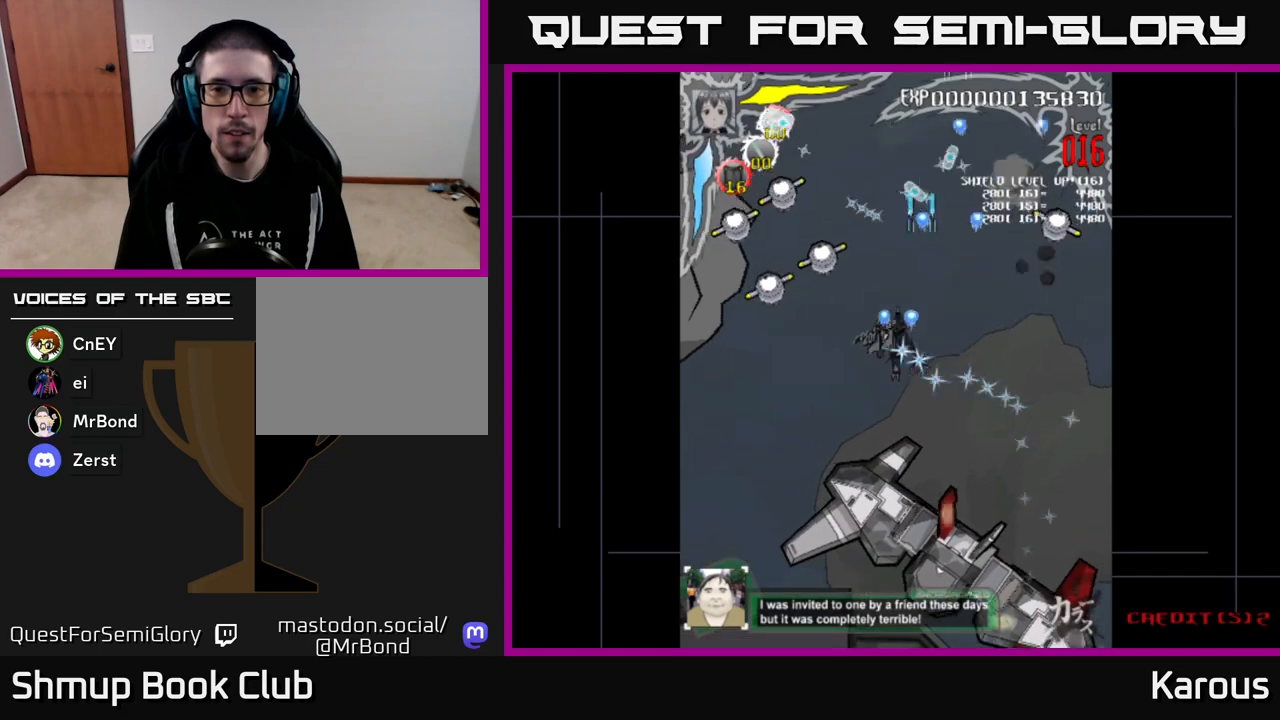
{"buttons": ["A", "DPAD_UP", "DPAD_RIGHT"], "events": [[417, "DPAD_UP", "down"], [467, "DPAD_LEFT", "up"], [500, "DPAD_RIGHT", "down"]]}
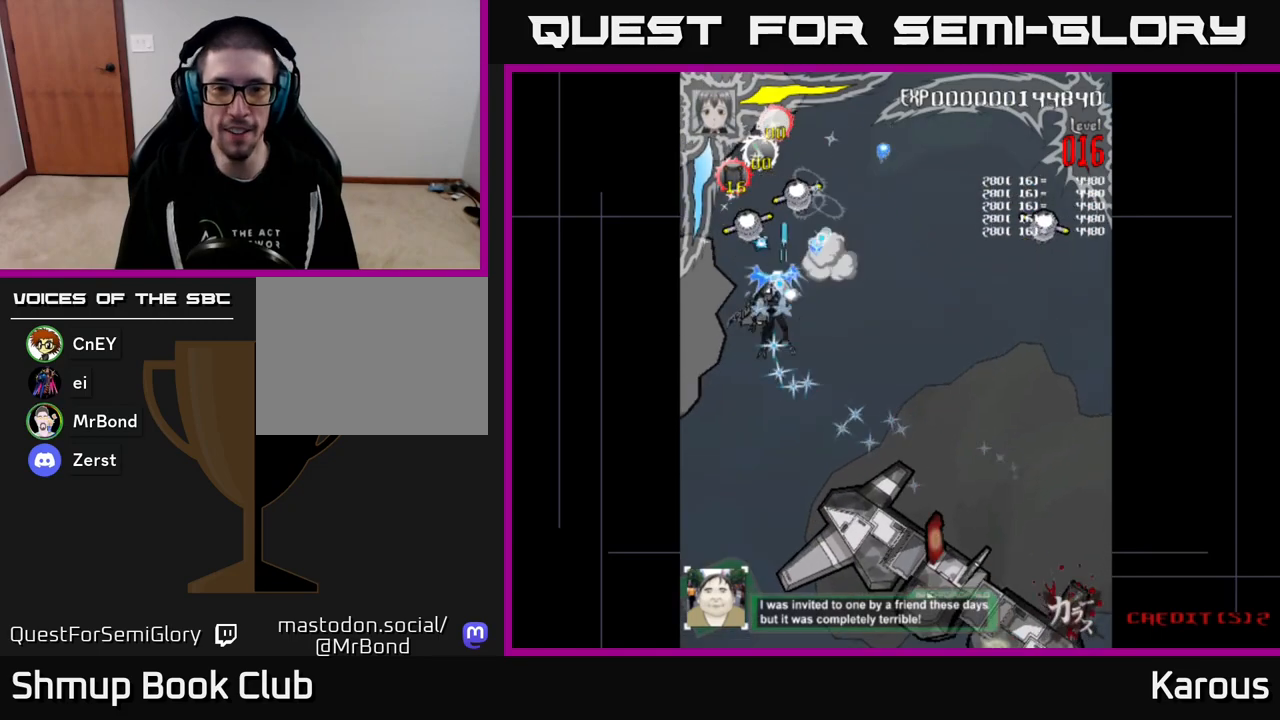
{"buttons": ["A", "DPAD_RIGHT"], "events": [[33, "DPAD_UP", "up"], [233, "DPAD_DOWN", "down"], [317, "DPAD_DOWN", "up"], [433, "DPAD_DOWN", "down"], [500, "DPAD_DOWN", "up"]]}
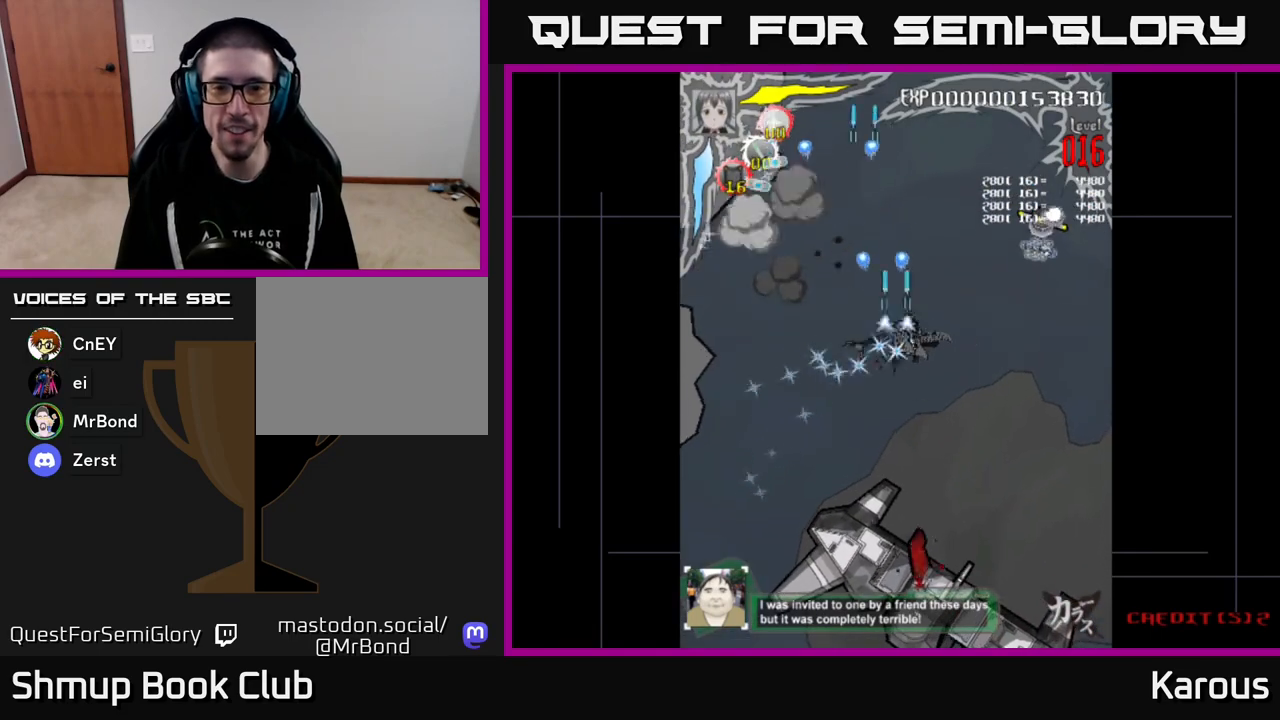
{"buttons": ["A", "DPAD_DOWN"], "events": [[367, "DPAD_DOWN", "down"], [400, "DPAD_RIGHT", "up"]]}